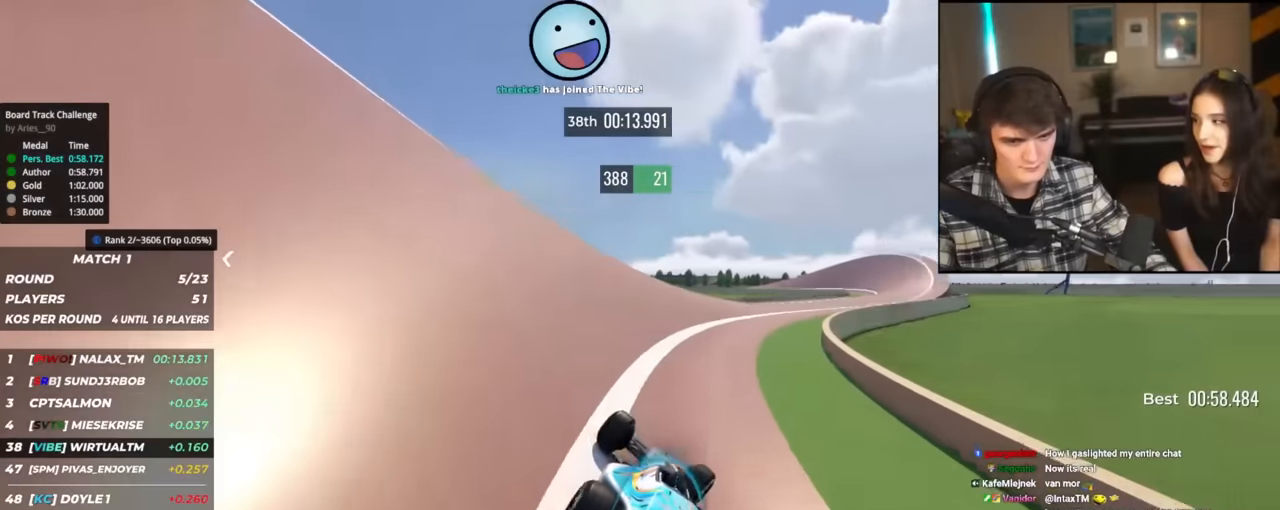
Gameplay with keyboard; each line is a JSON object with the keys held at the frame after it. "events" lists presses ("down") and releases ("up") of "brake", "down", "left", "right" and "up" between this image and that frame as [ms after this image, input, new state], when the widget could be followed in between. No other keys are recorded. Mouse input is not recorded. Key names are as the overlay labels them; some are game actions (e.g. jump) rather than physical keys.
{"keys": ["right", "up"], "events": []}
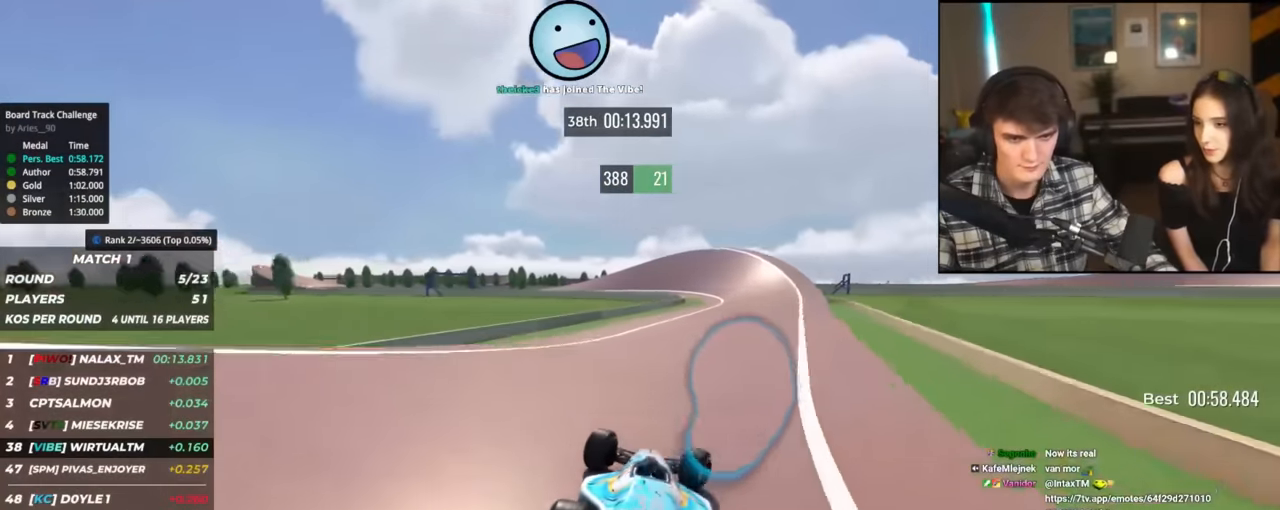
{"keys": ["left", "up"], "events": [[217, "right", "up"], [317, "left", "down"], [451, "left", "up"], [501, "left", "down"]]}
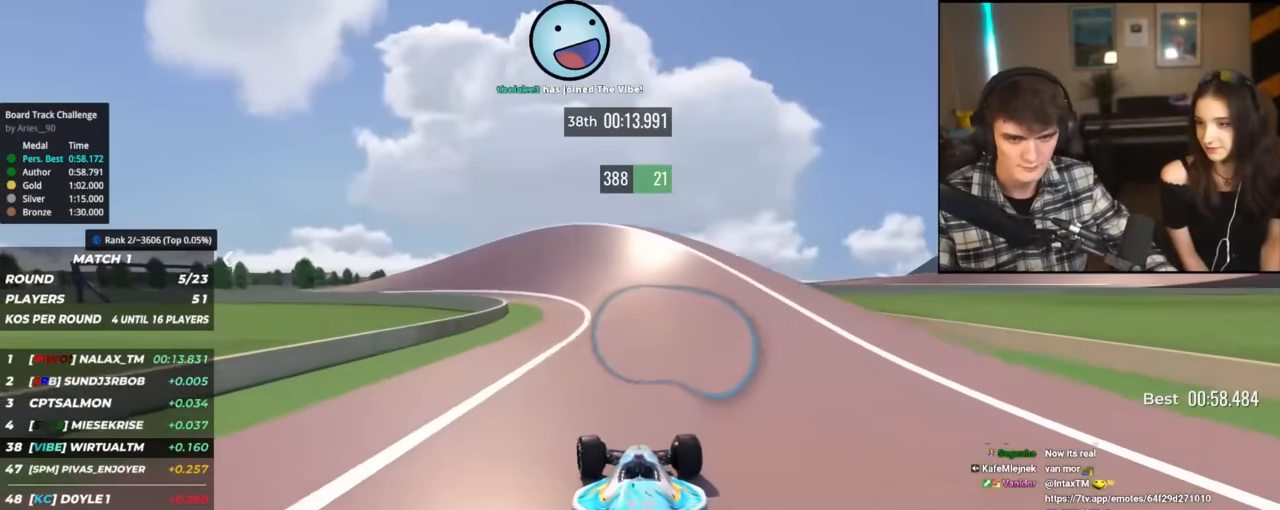
{"keys": ["left", "up"], "events": [[417, "up", "up"], [467, "up", "down"]]}
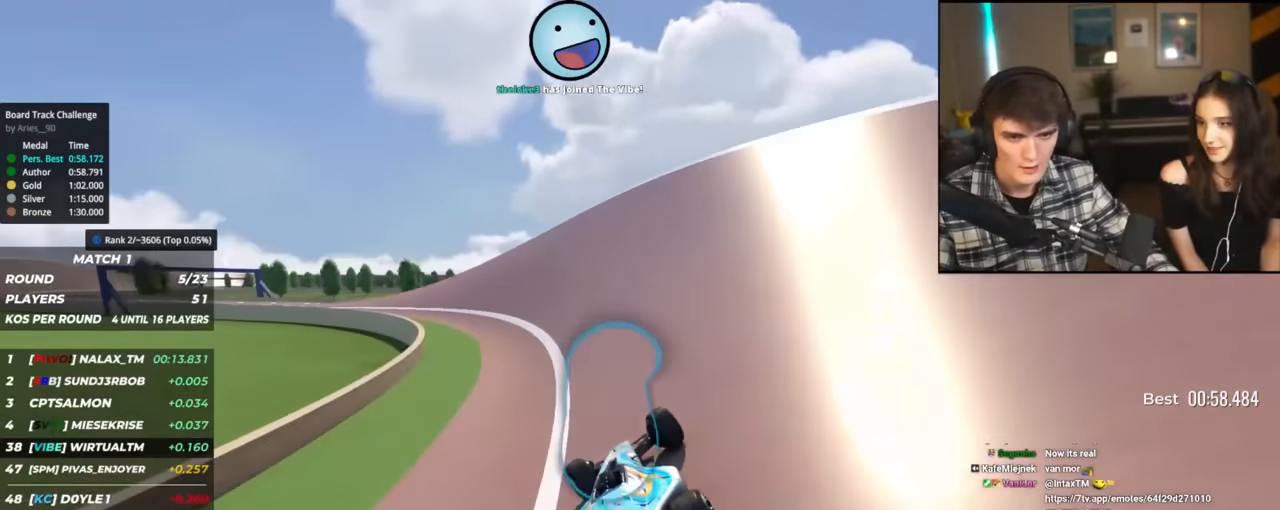
{"keys": ["left", "up"], "events": [[100, "up", "up"], [200, "up", "down"]]}
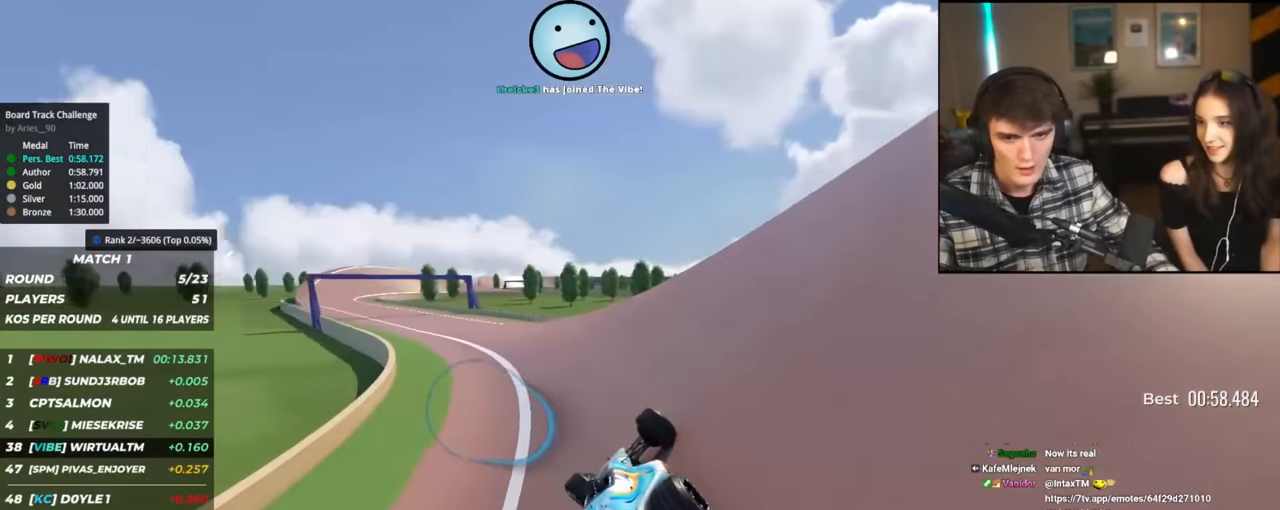
{"keys": ["left", "up"], "events": []}
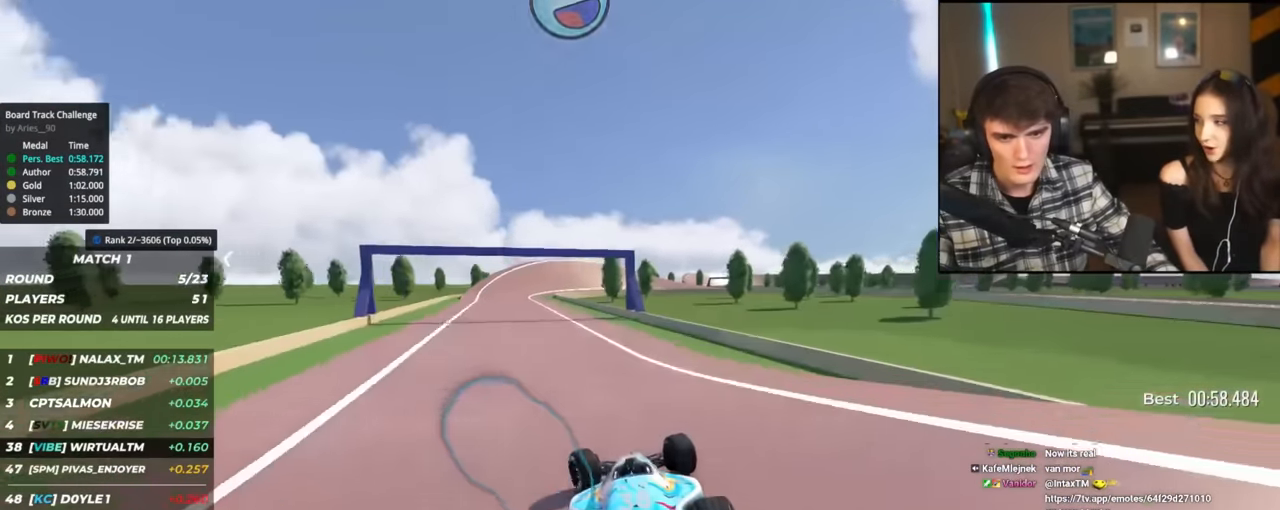
{"keys": ["right", "up"], "events": [[267, "left", "up"], [417, "right", "down"]]}
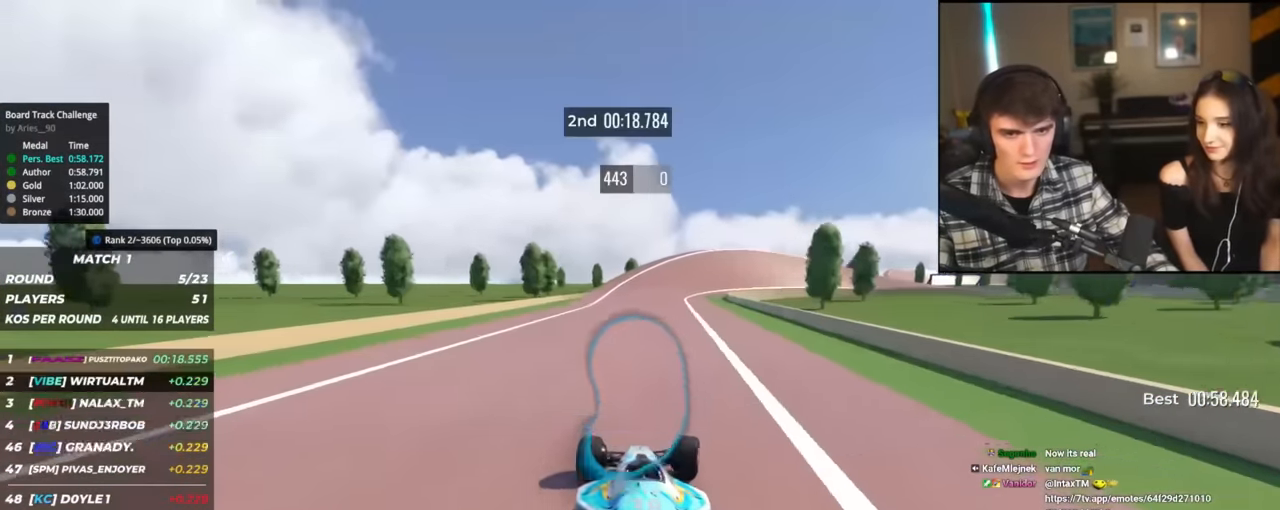
{"keys": ["right", "up"], "events": [[67, "right", "up"], [267, "right", "down"], [400, "right", "up"], [500, "right", "down"]]}
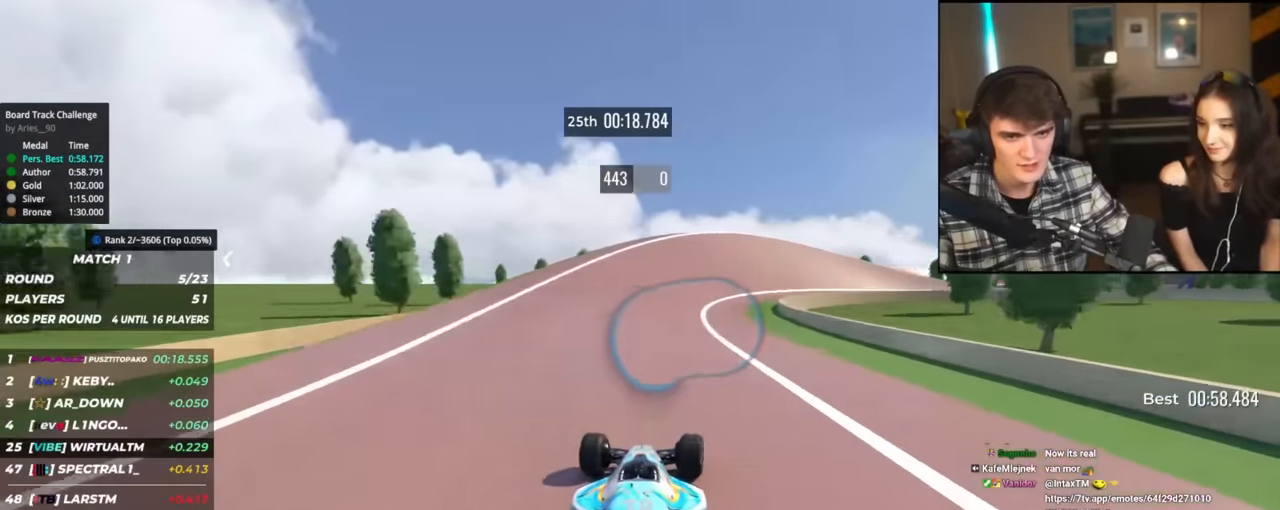
{"keys": ["right", "up"], "events": [[117, "right", "up"], [167, "right", "down"]]}
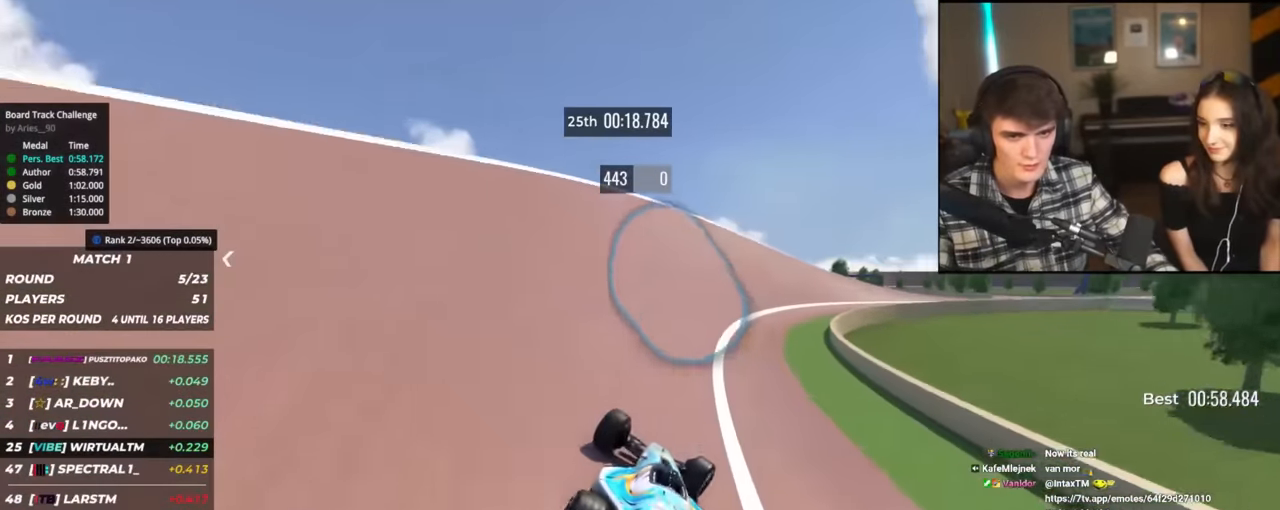
{"keys": ["right", "up"], "events": []}
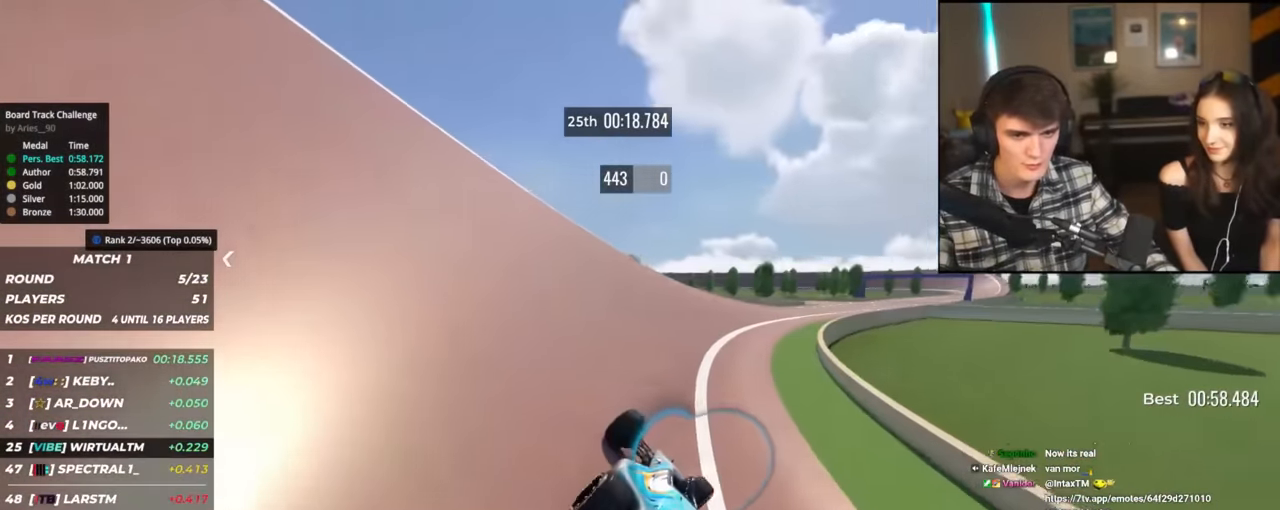
{"keys": ["right", "up"], "events": [[50, "right", "up"], [101, "right", "down"]]}
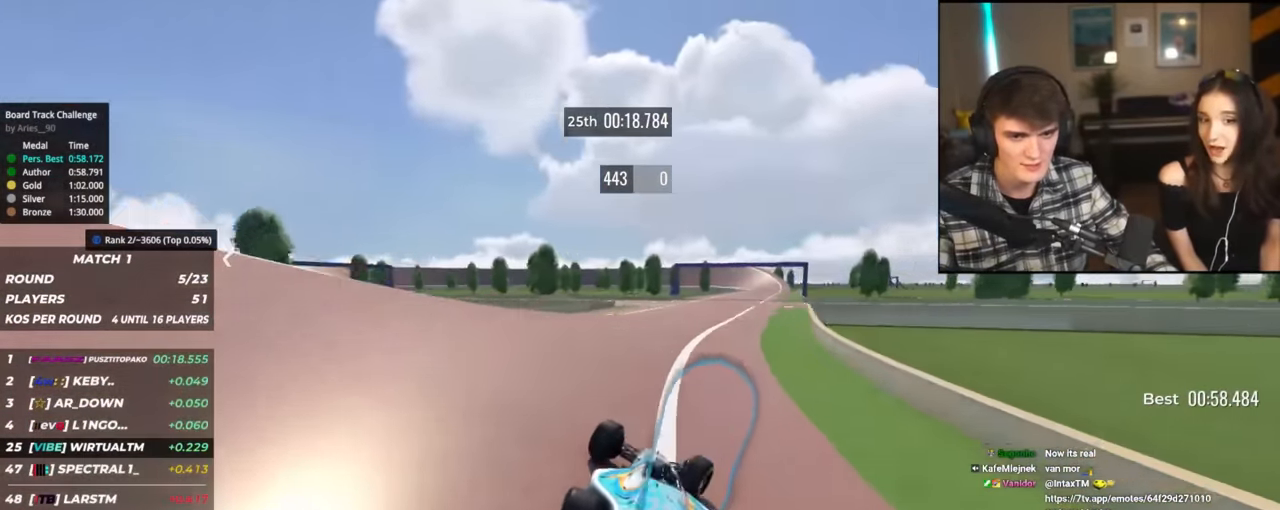
{"keys": ["up"], "events": [[167, "right", "up"]]}
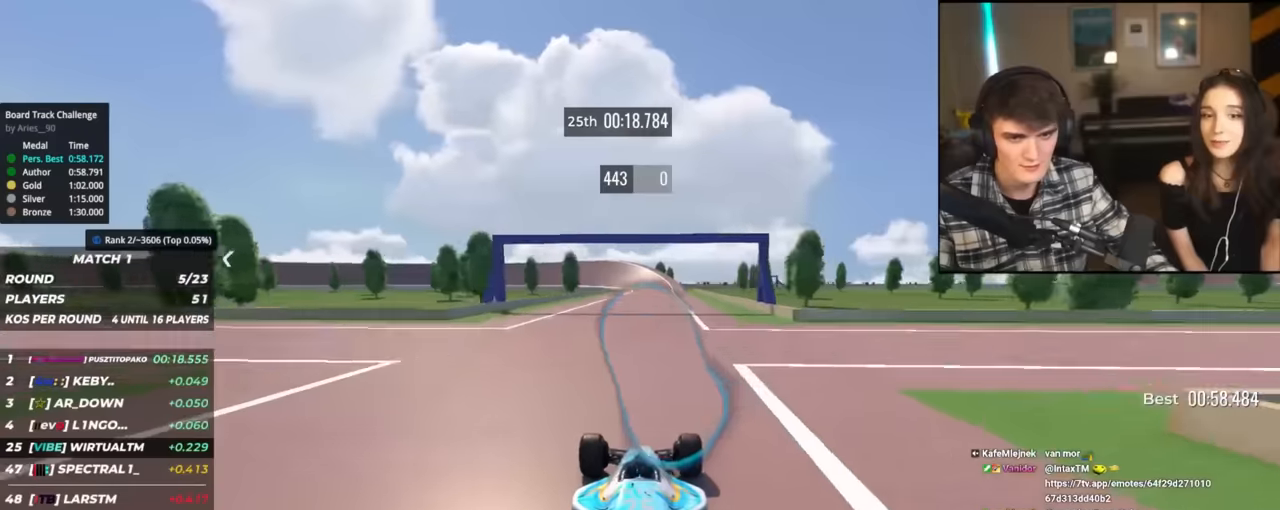
{"keys": ["up"], "events": []}
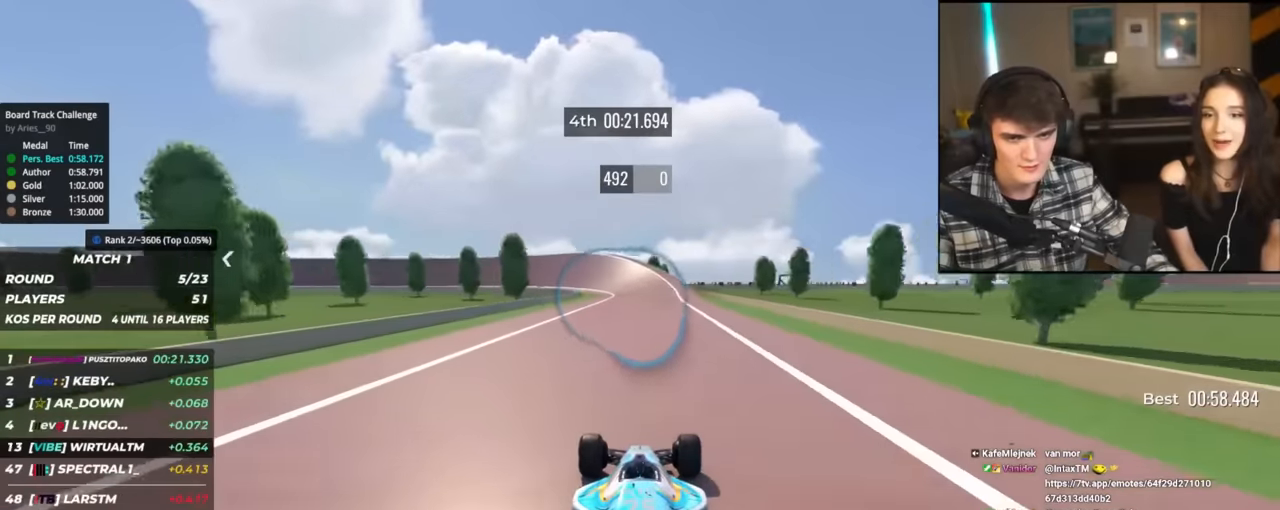
{"keys": ["up"], "events": [[200, "left", "down"], [334, "left", "up"]]}
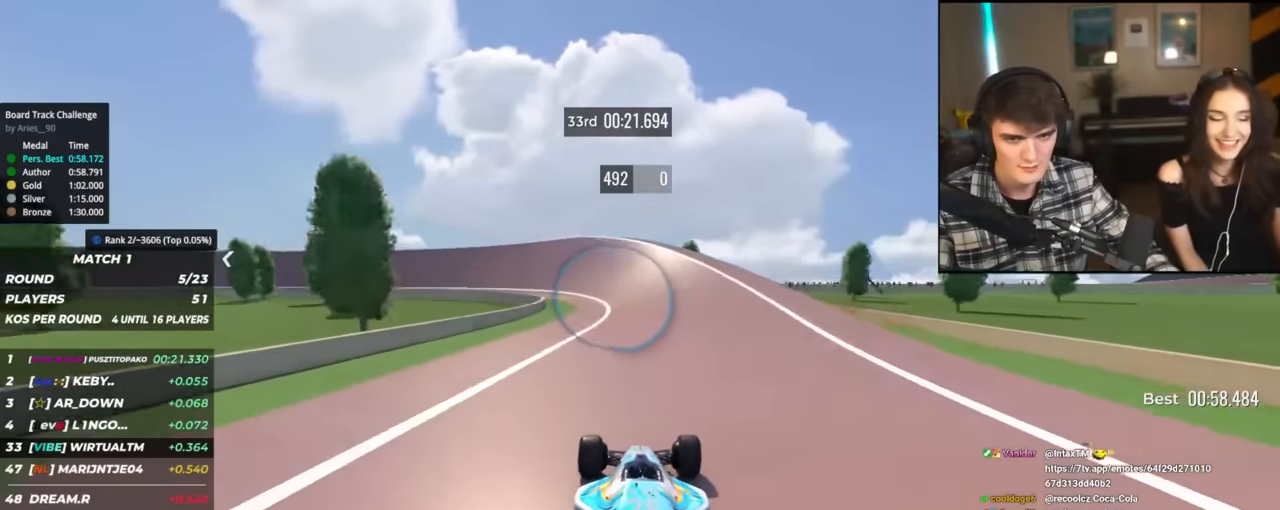
{"keys": ["left", "up"], "events": [[34, "left", "down"], [167, "left", "up"], [217, "left", "down"], [301, "left", "up"], [351, "left", "down"]]}
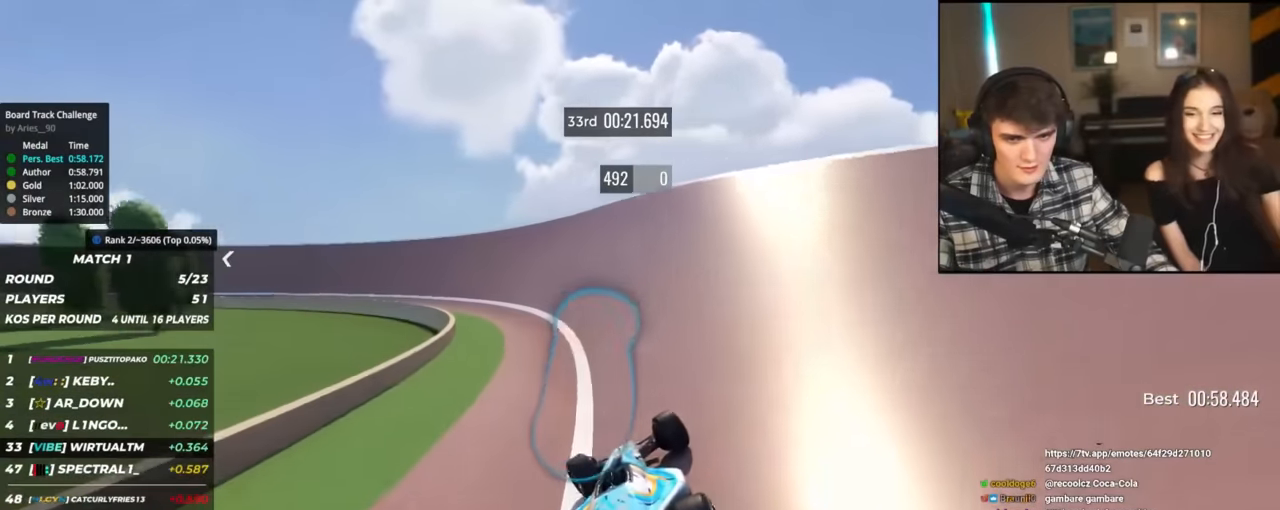
{"keys": ["left", "up"], "events": []}
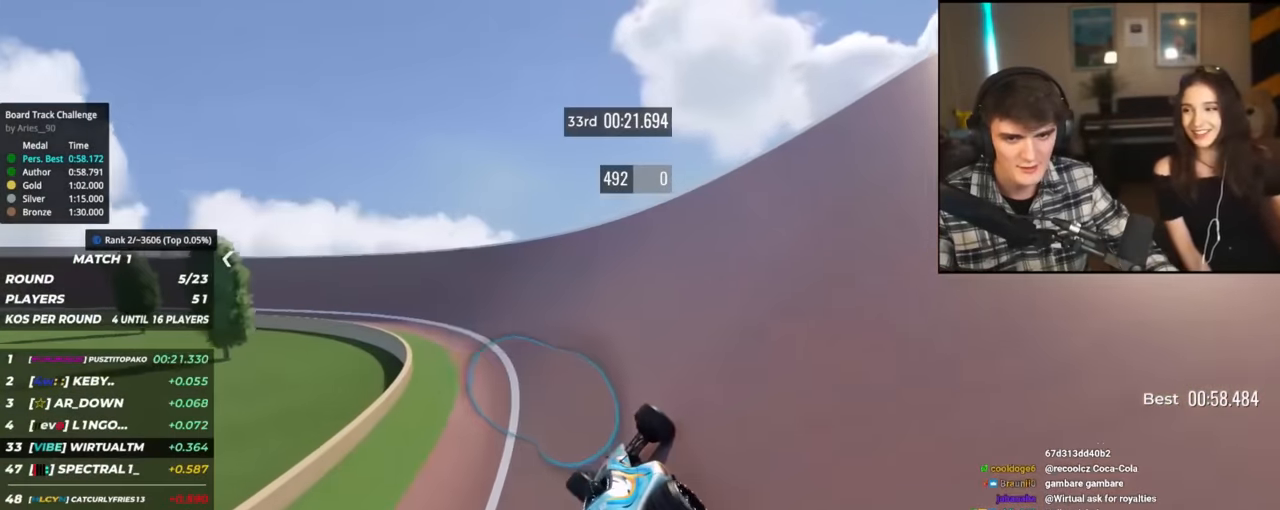
{"keys": ["left", "up"], "events": []}
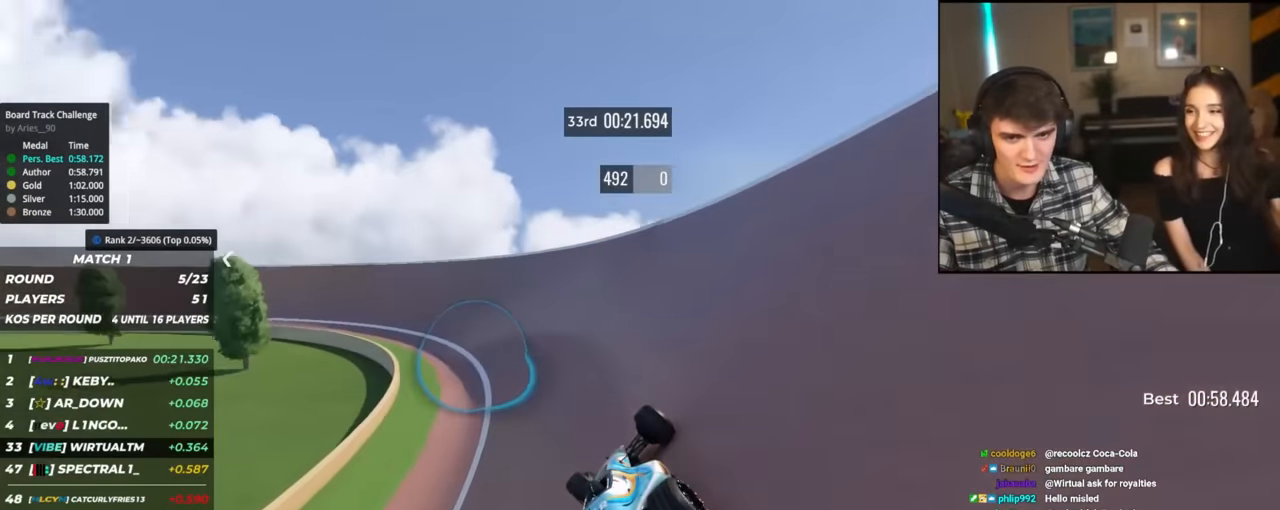
{"keys": ["left", "up"], "events": [[450, "left", "up"], [484, "left", "down"]]}
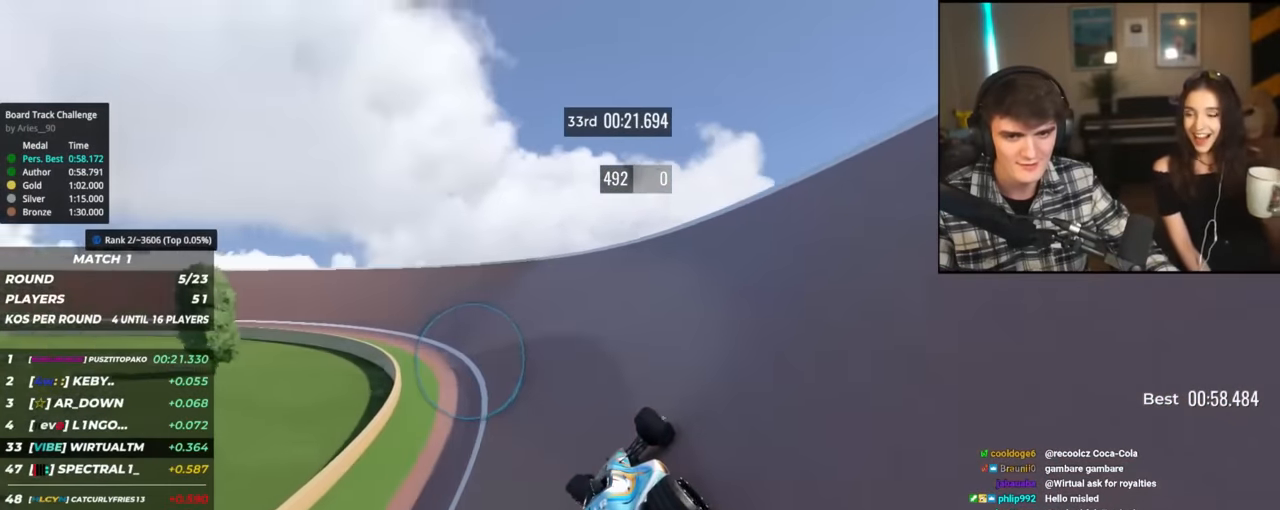
{"keys": ["left", "up"], "events": []}
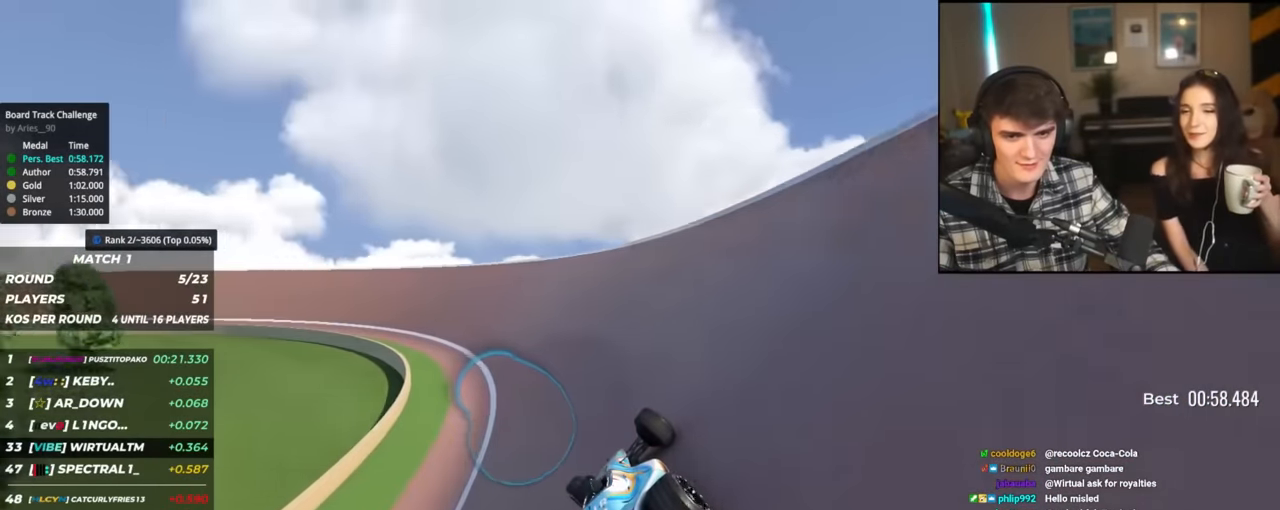
{"keys": ["left", "up"], "events": []}
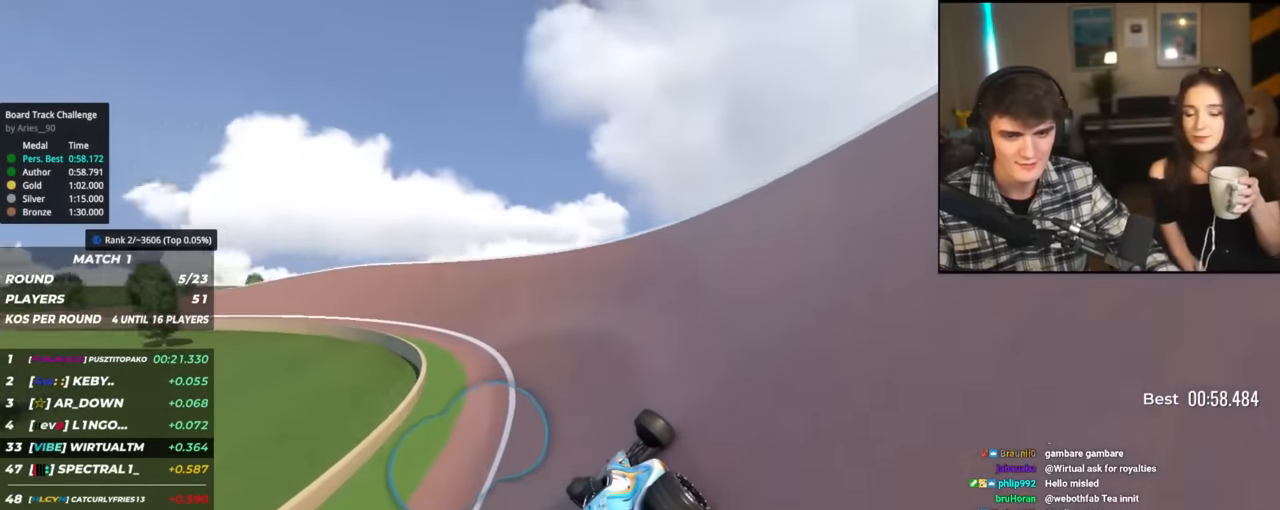
{"keys": ["left", "up"], "events": []}
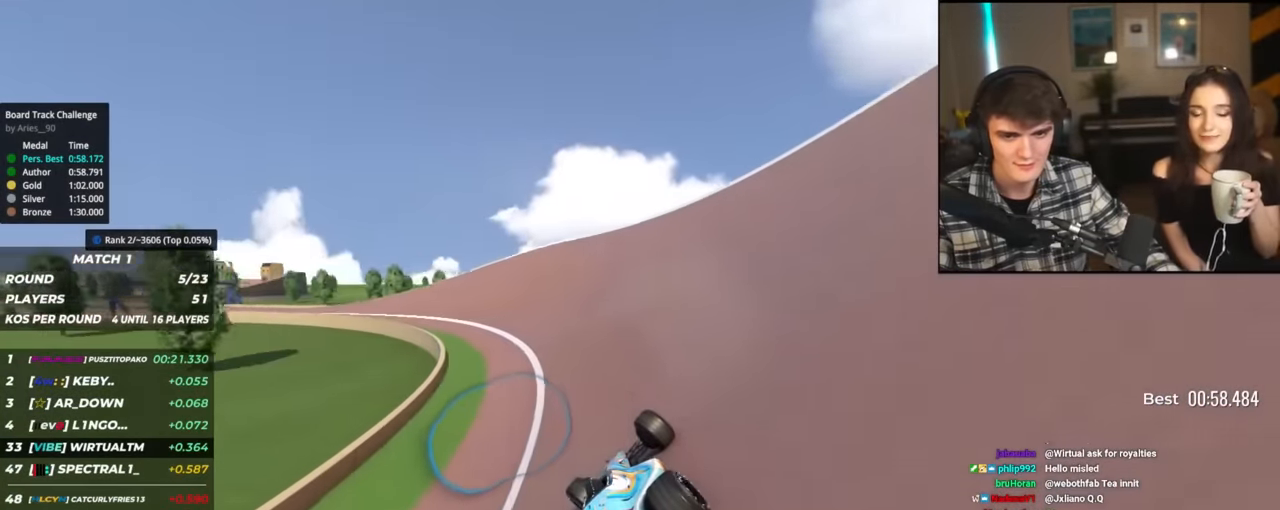
{"keys": ["left", "up"], "events": [[317, "up", "up"], [417, "up", "down"]]}
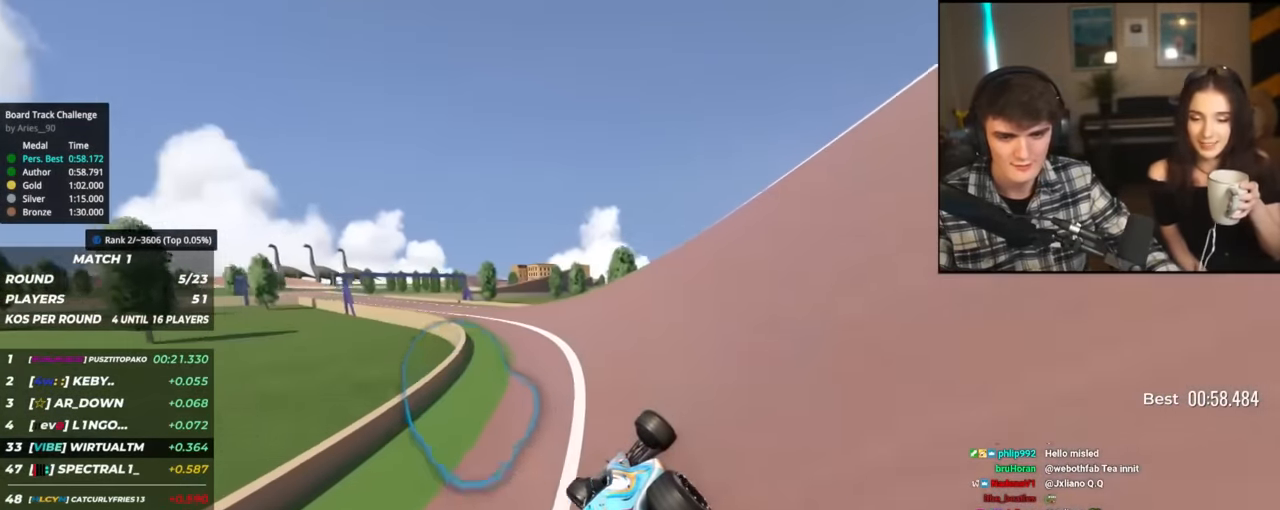
{"keys": ["left", "up"], "events": []}
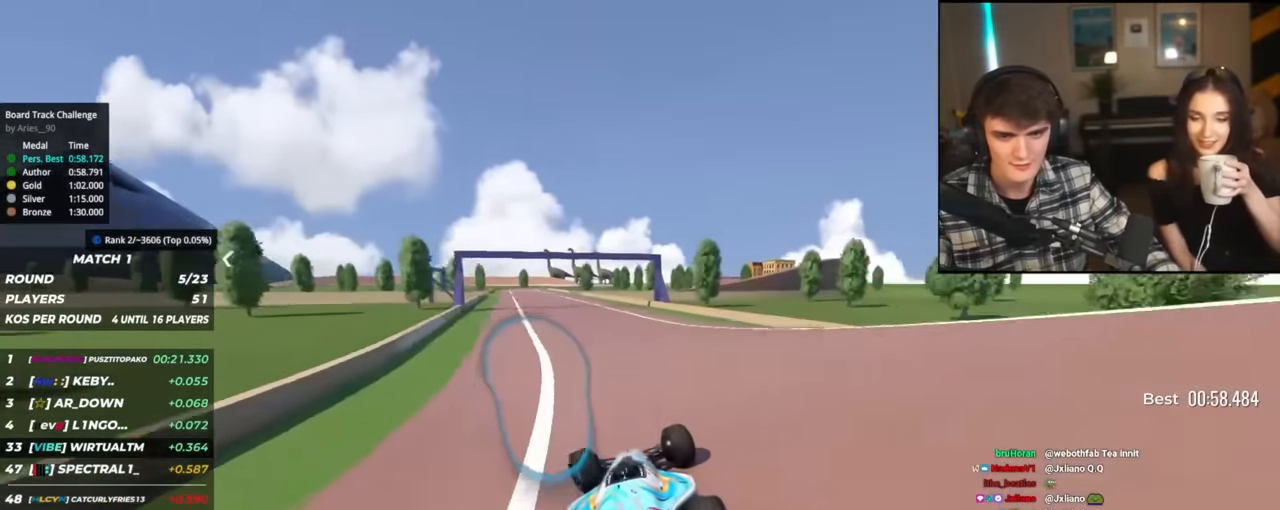
{"keys": ["right", "up"], "events": [[167, "left", "up"], [250, "left", "down"], [400, "left", "up"], [500, "right", "down"]]}
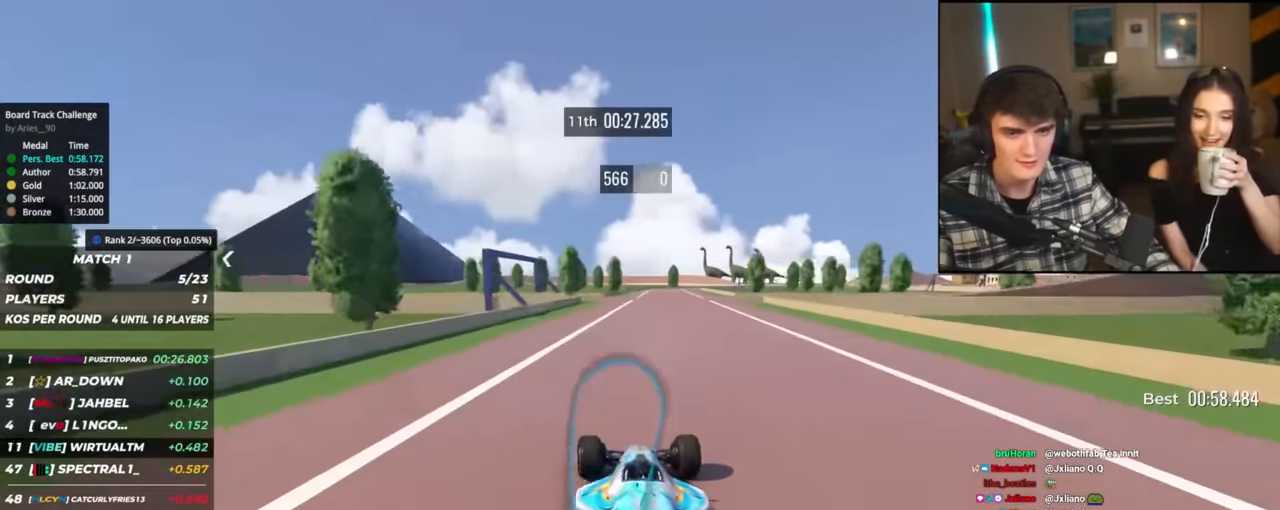
{"keys": ["up"], "events": [[184, "right", "up"]]}
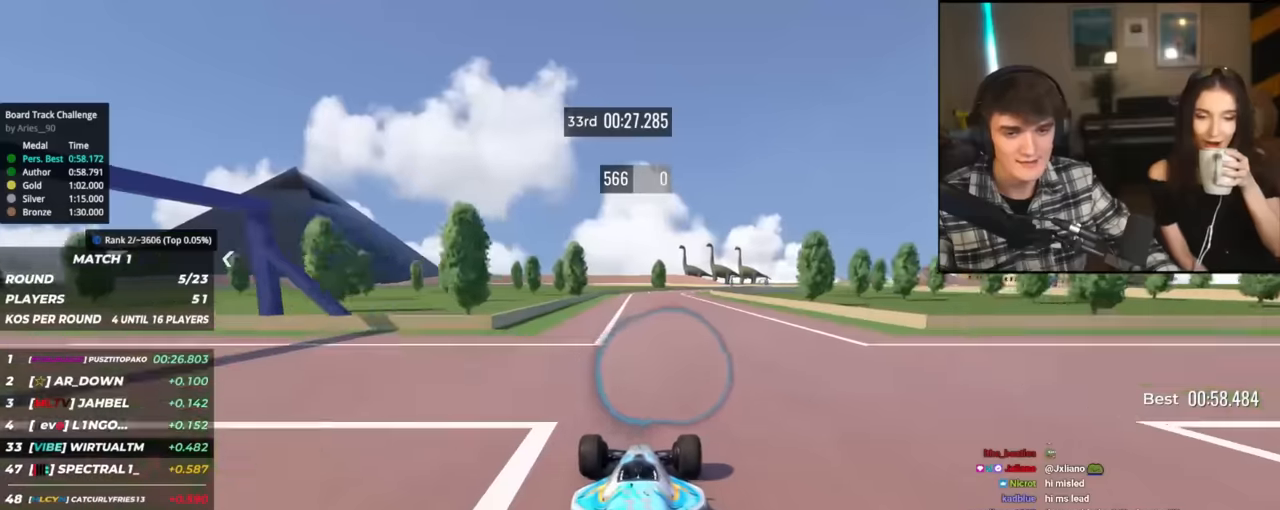
{"keys": ["up"], "events": [[151, "right", "down"], [334, "right", "up"]]}
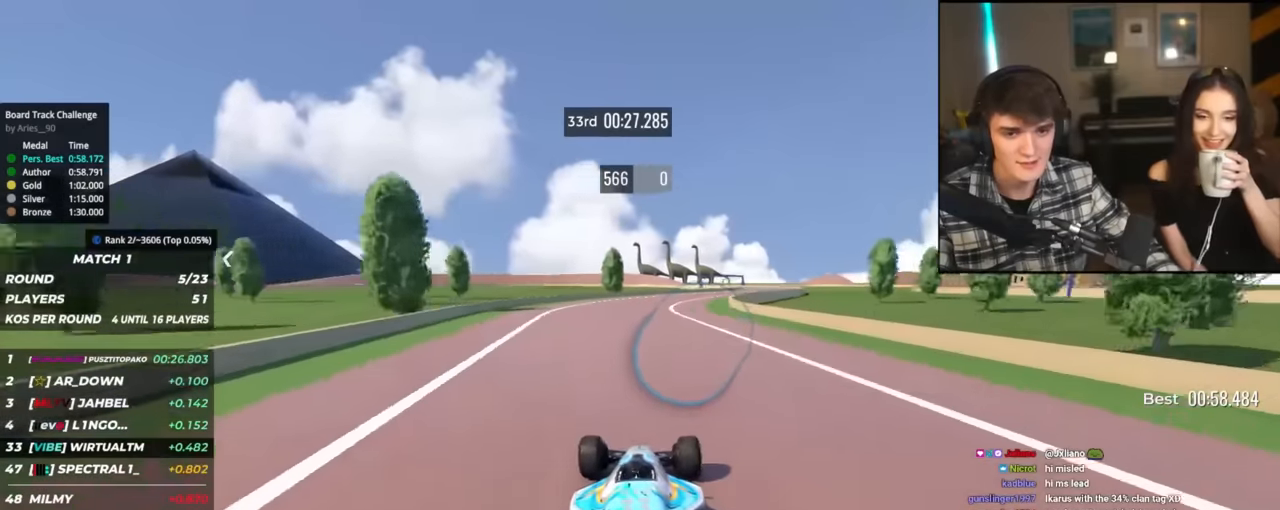
{"keys": ["up"], "events": [[67, "right", "down"], [500, "right", "up"]]}
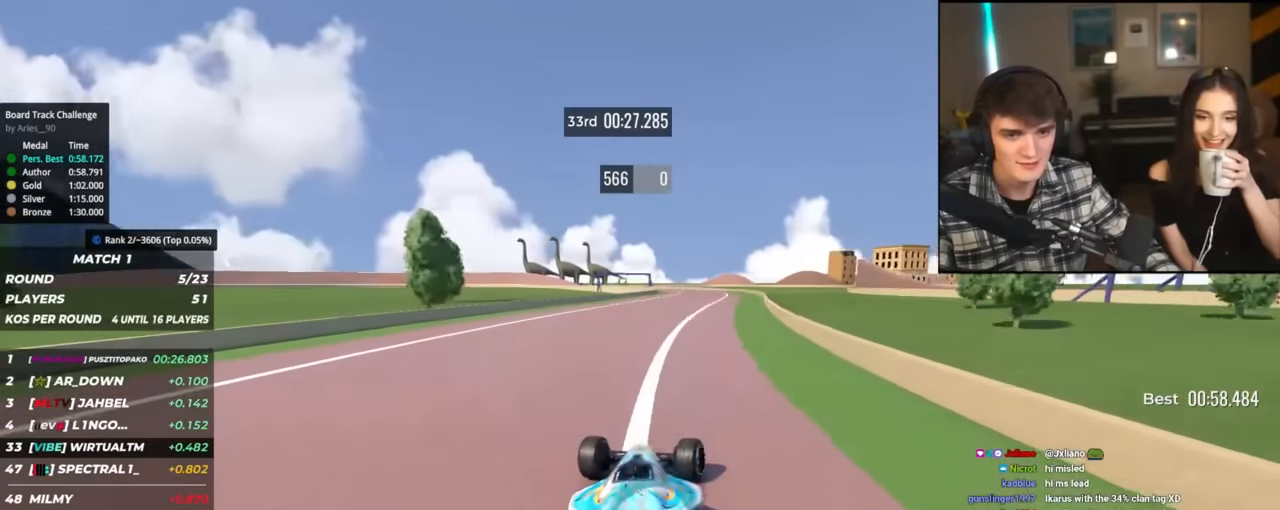
{"keys": ["up"], "events": []}
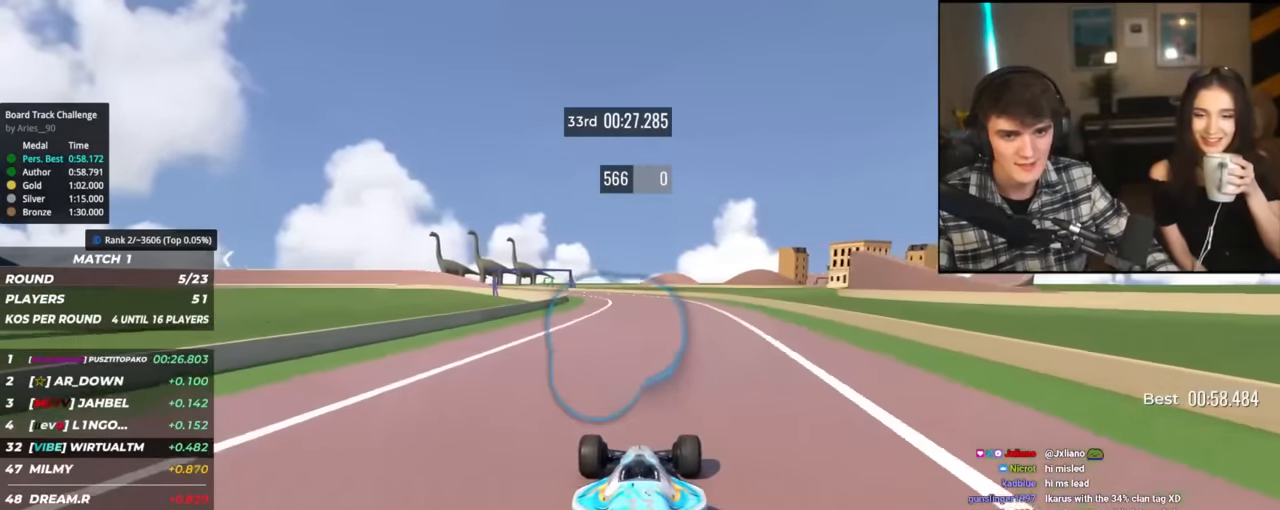
{"keys": ["up"], "events": [[50, "left", "down"], [484, "left", "up"]]}
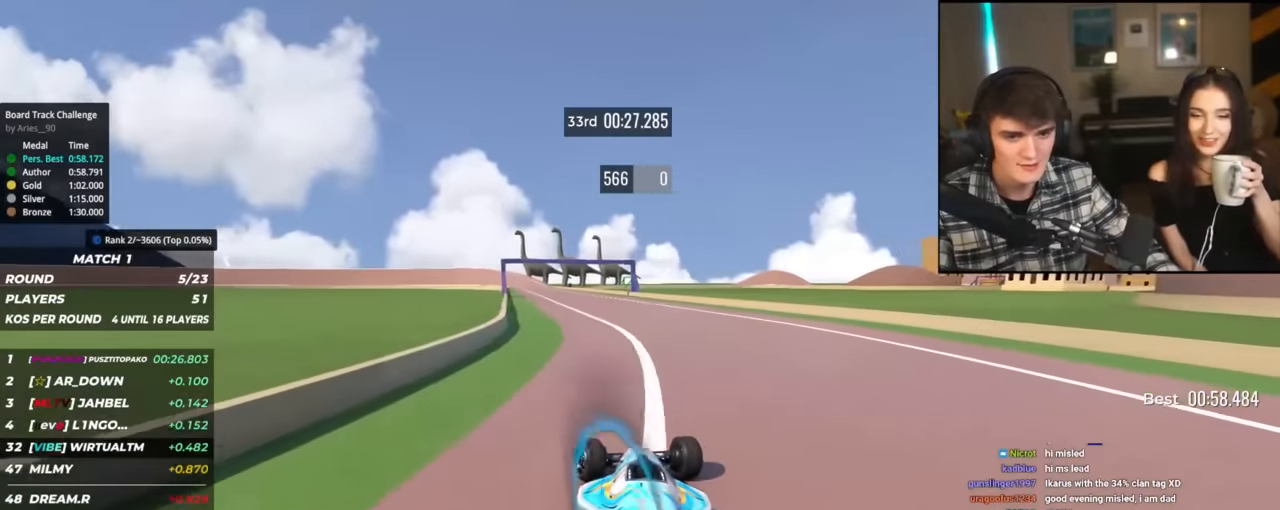
{"keys": ["up"], "events": [[167, "left", "down"], [267, "left", "up"]]}